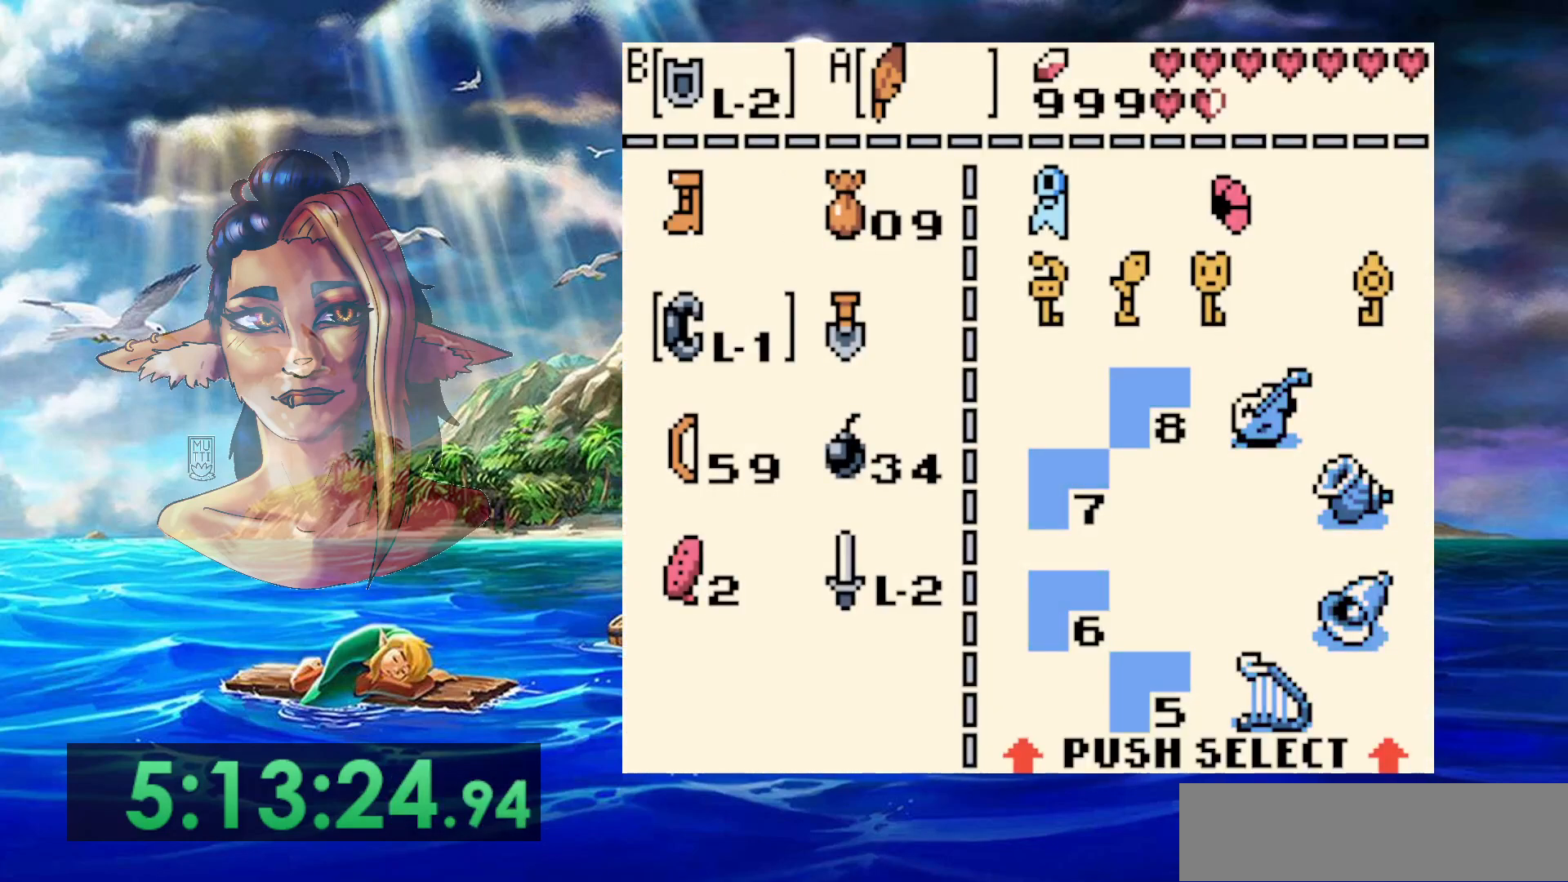
Gameplay with a controller (Nintendo layout); each line is a JSON object with the inputs held at the frame after it. "events" lists button and stick changes between this image and that frame as [ms after this image, input, new state], when the widget could be followed in between. Not read: DPAD_DOWN DPAD_RIGHT DPAD_UP L3 R3.
{"buttons": ["START"], "events": [[200, "B", "down"], [317, "B", "up"], [433, "START", "down"]]}
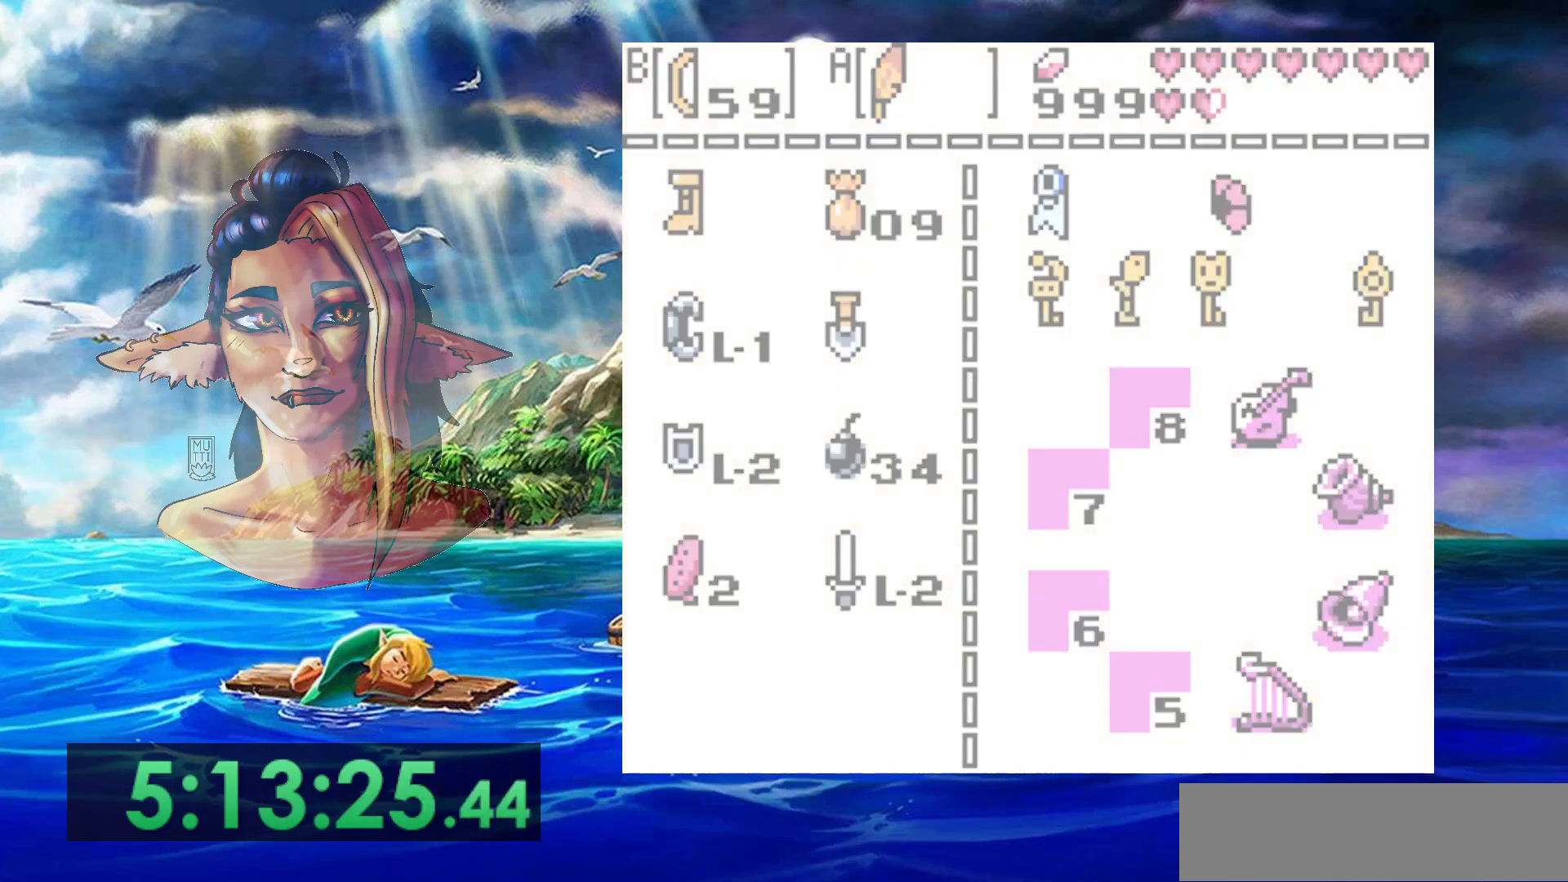
{"buttons": [], "events": [[100, "START", "up"]]}
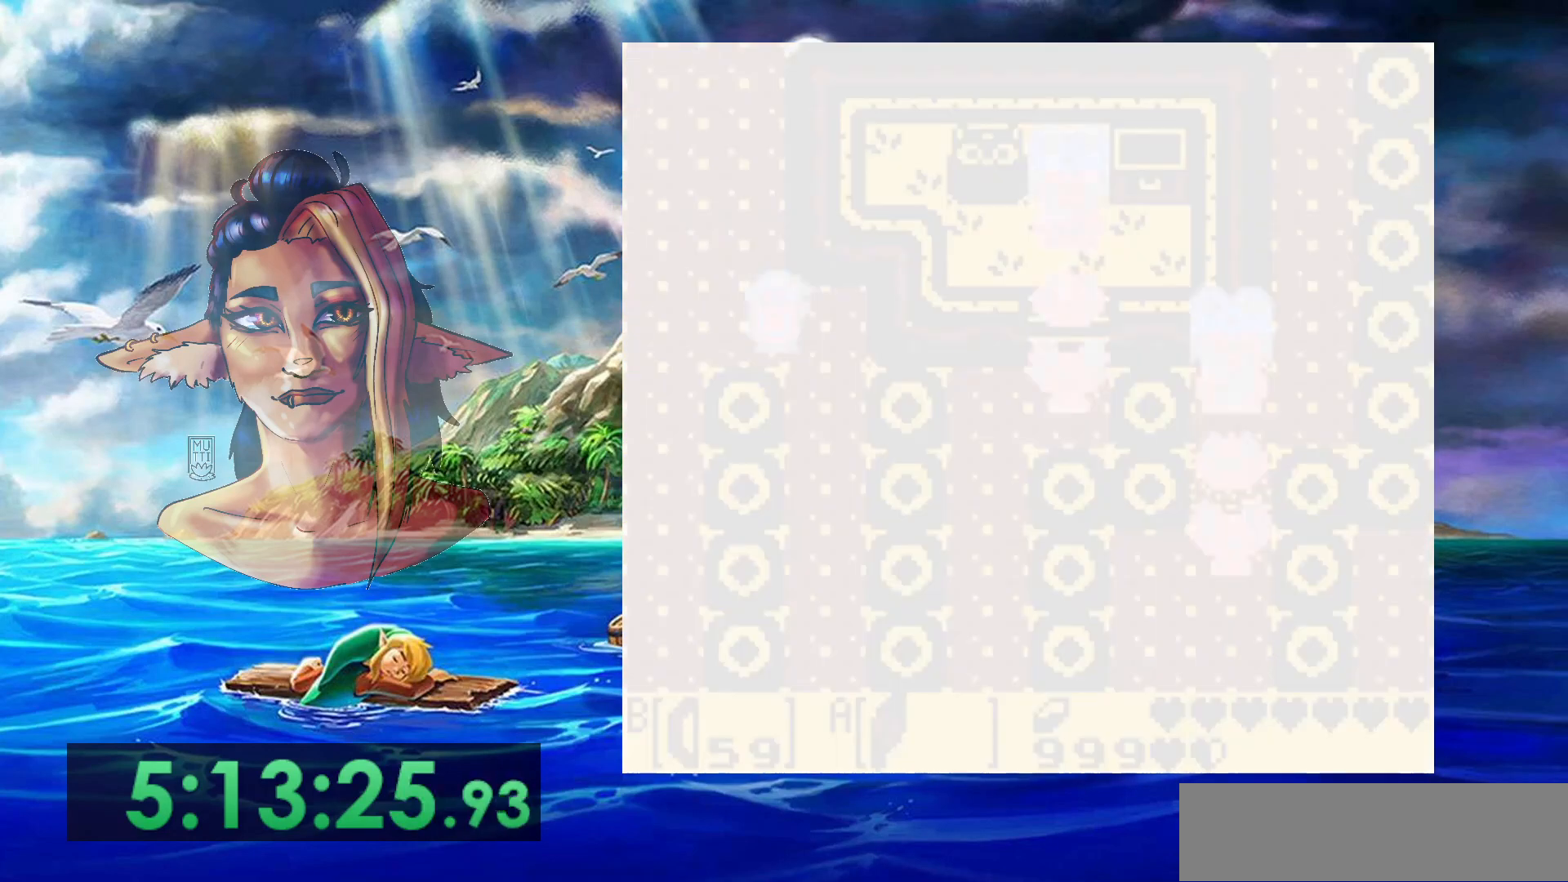
{"buttons": [], "events": []}
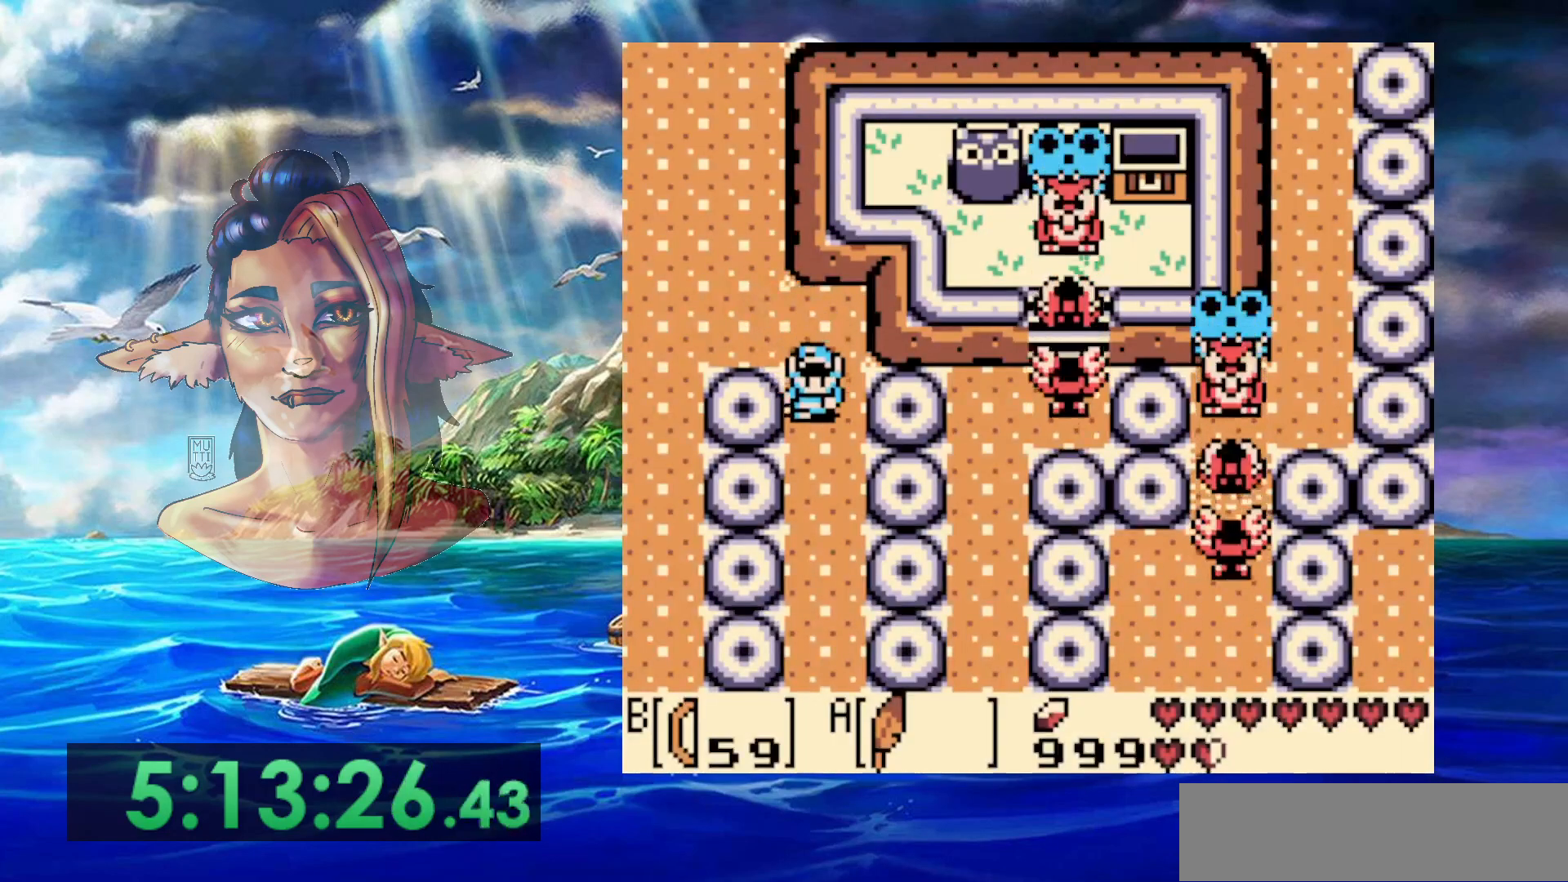
{"buttons": [], "events": []}
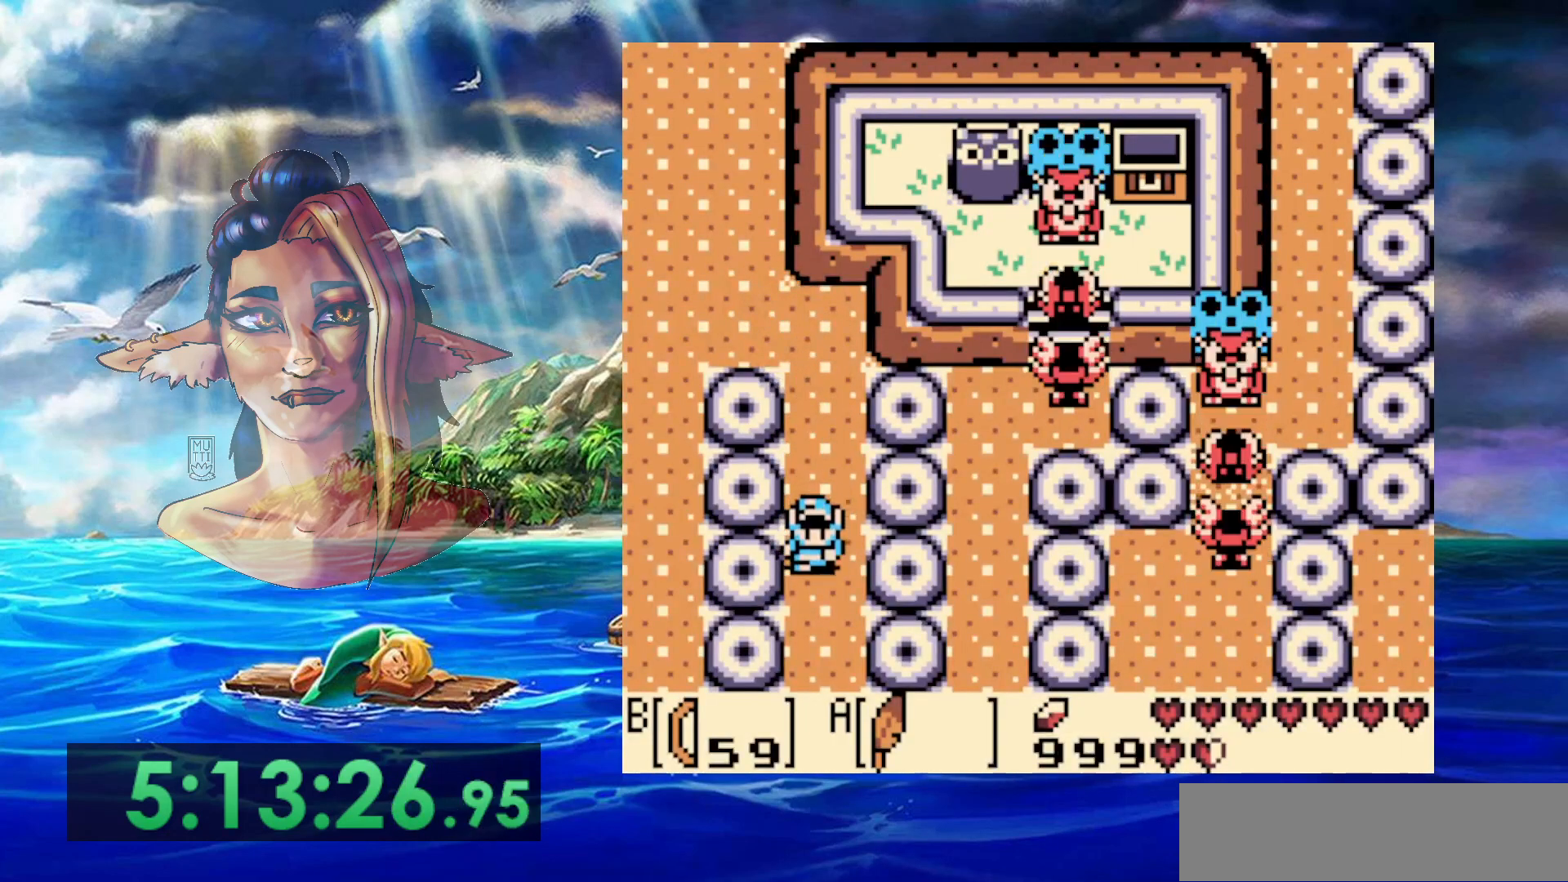
{"buttons": [], "events": []}
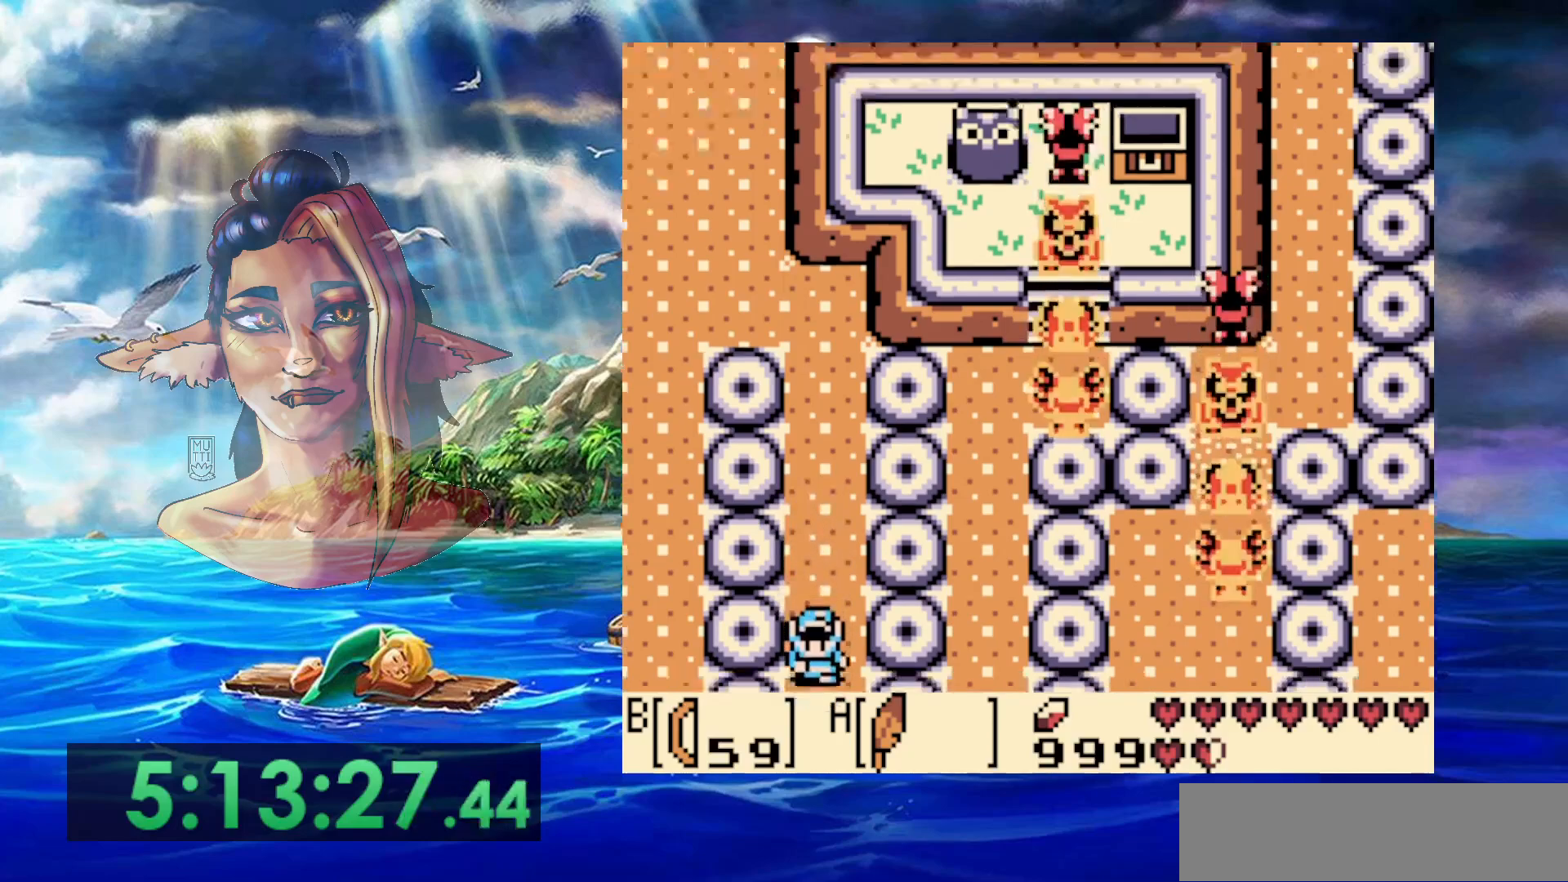
{"buttons": [], "events": []}
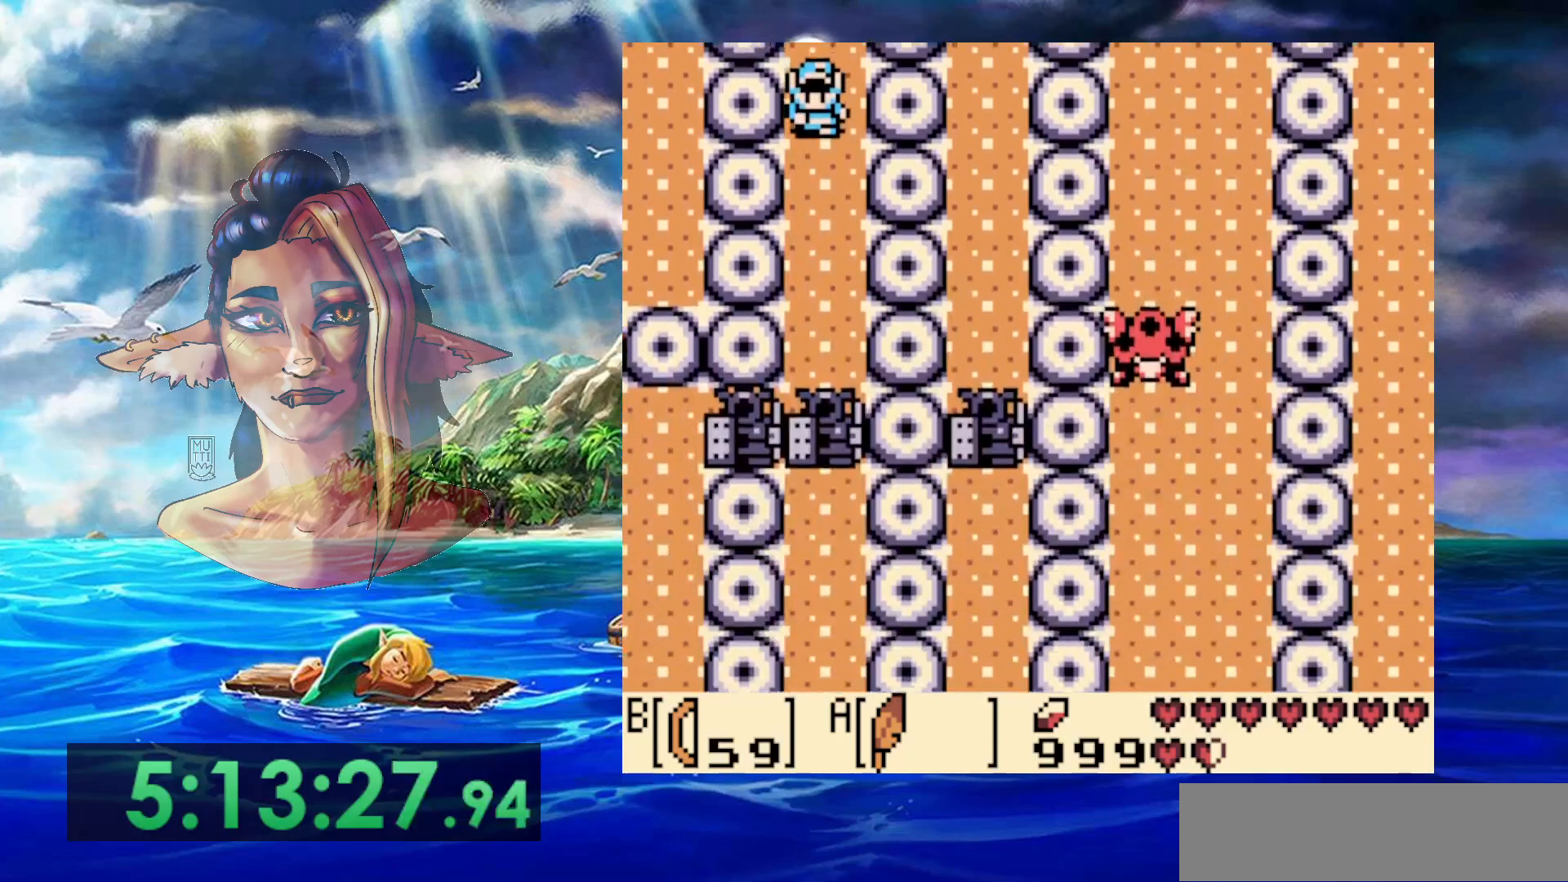
{"buttons": [], "events": []}
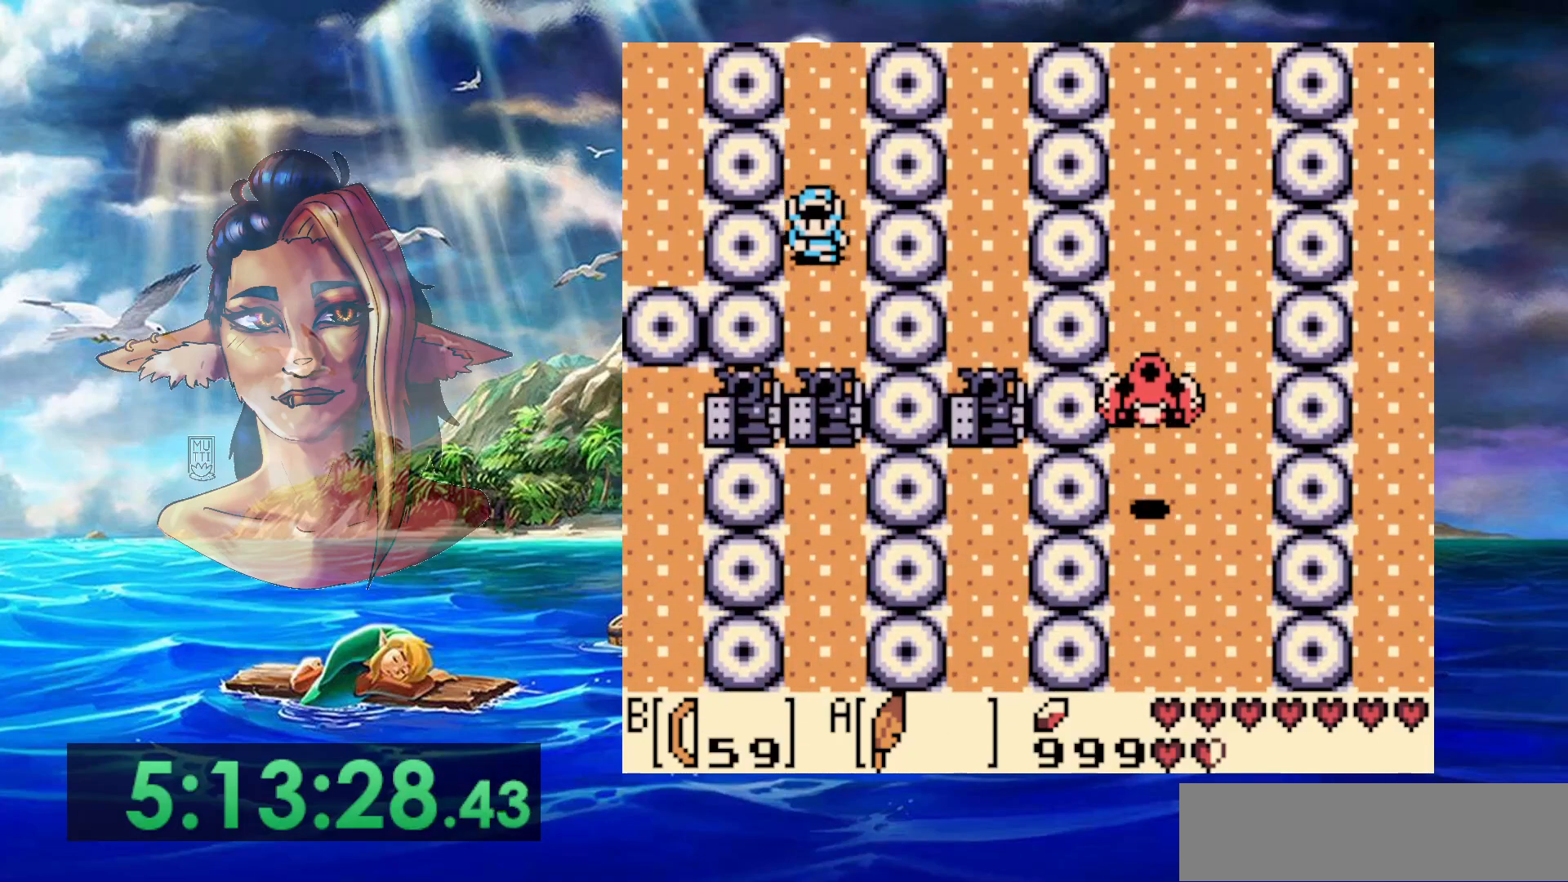
{"buttons": [], "events": []}
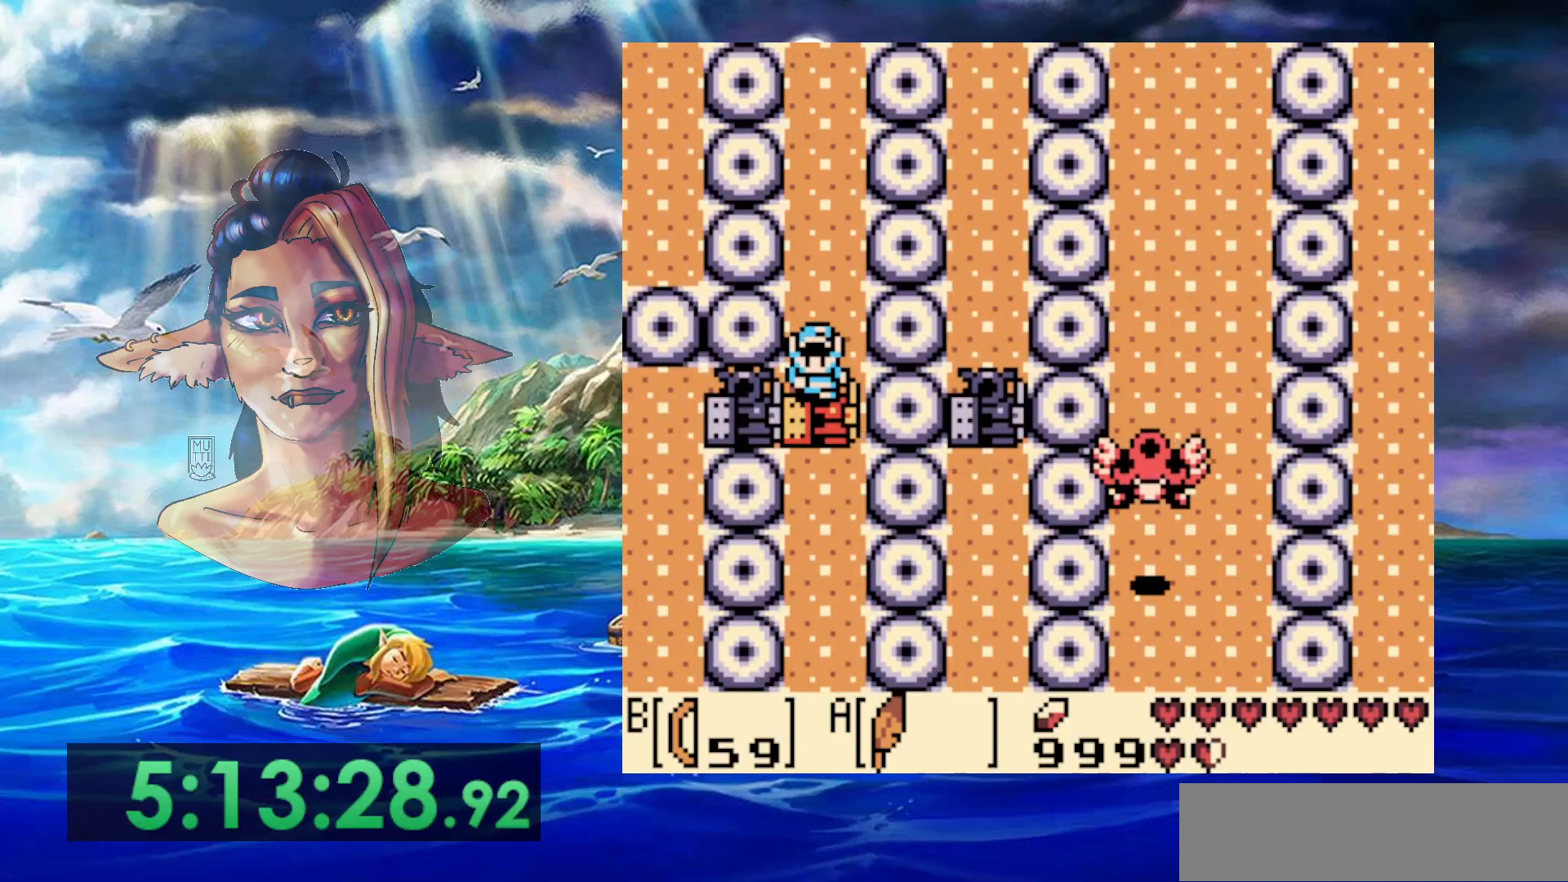
{"buttons": [], "events": []}
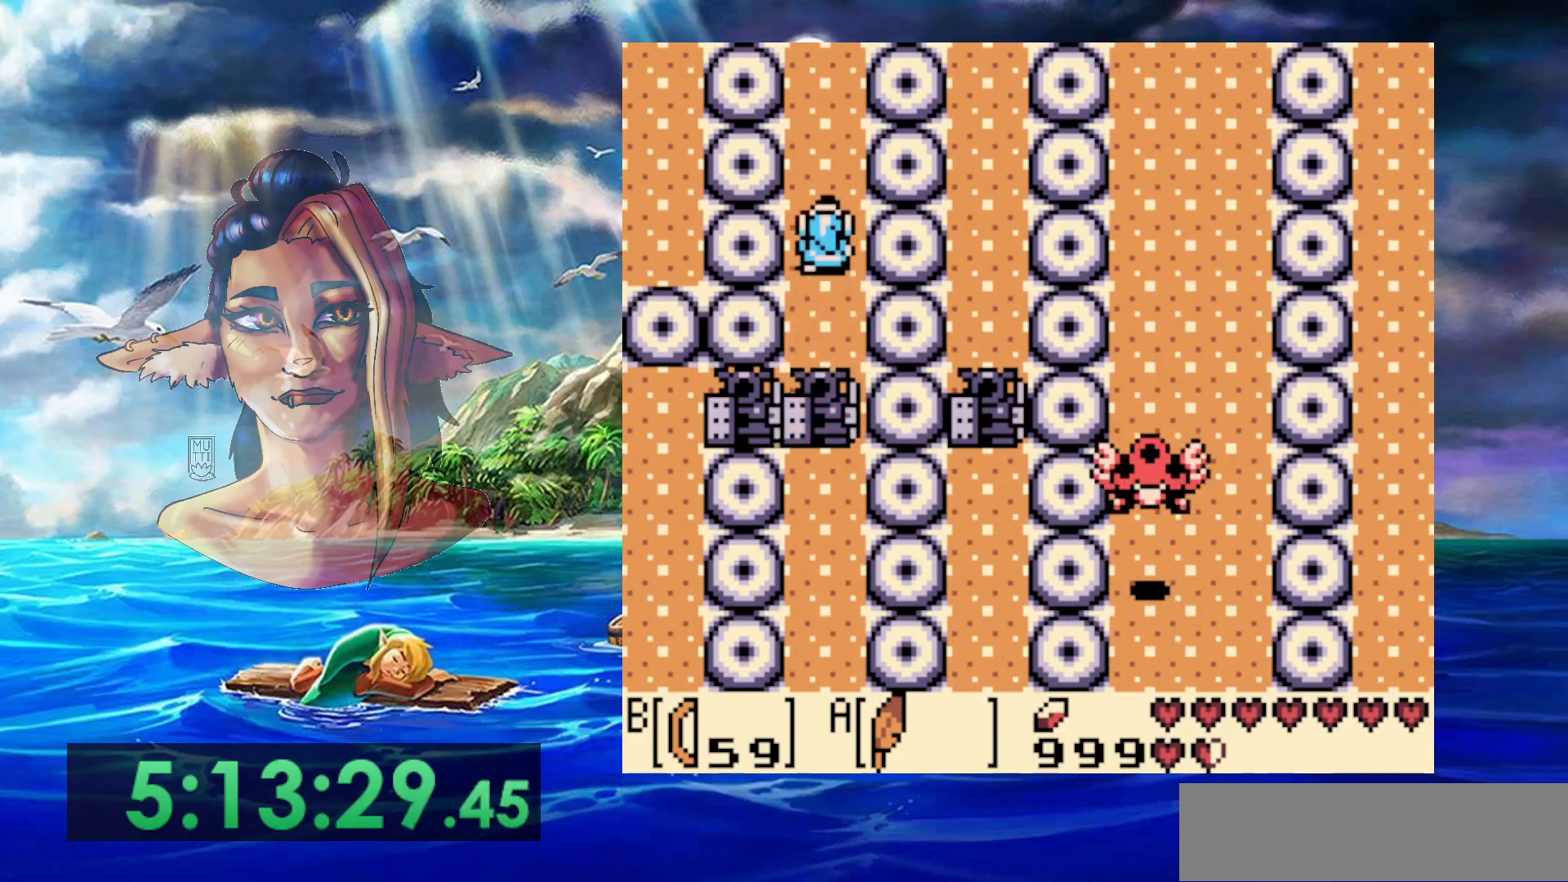
{"buttons": [], "events": [[250, "B", "down"], [383, "B", "up"]]}
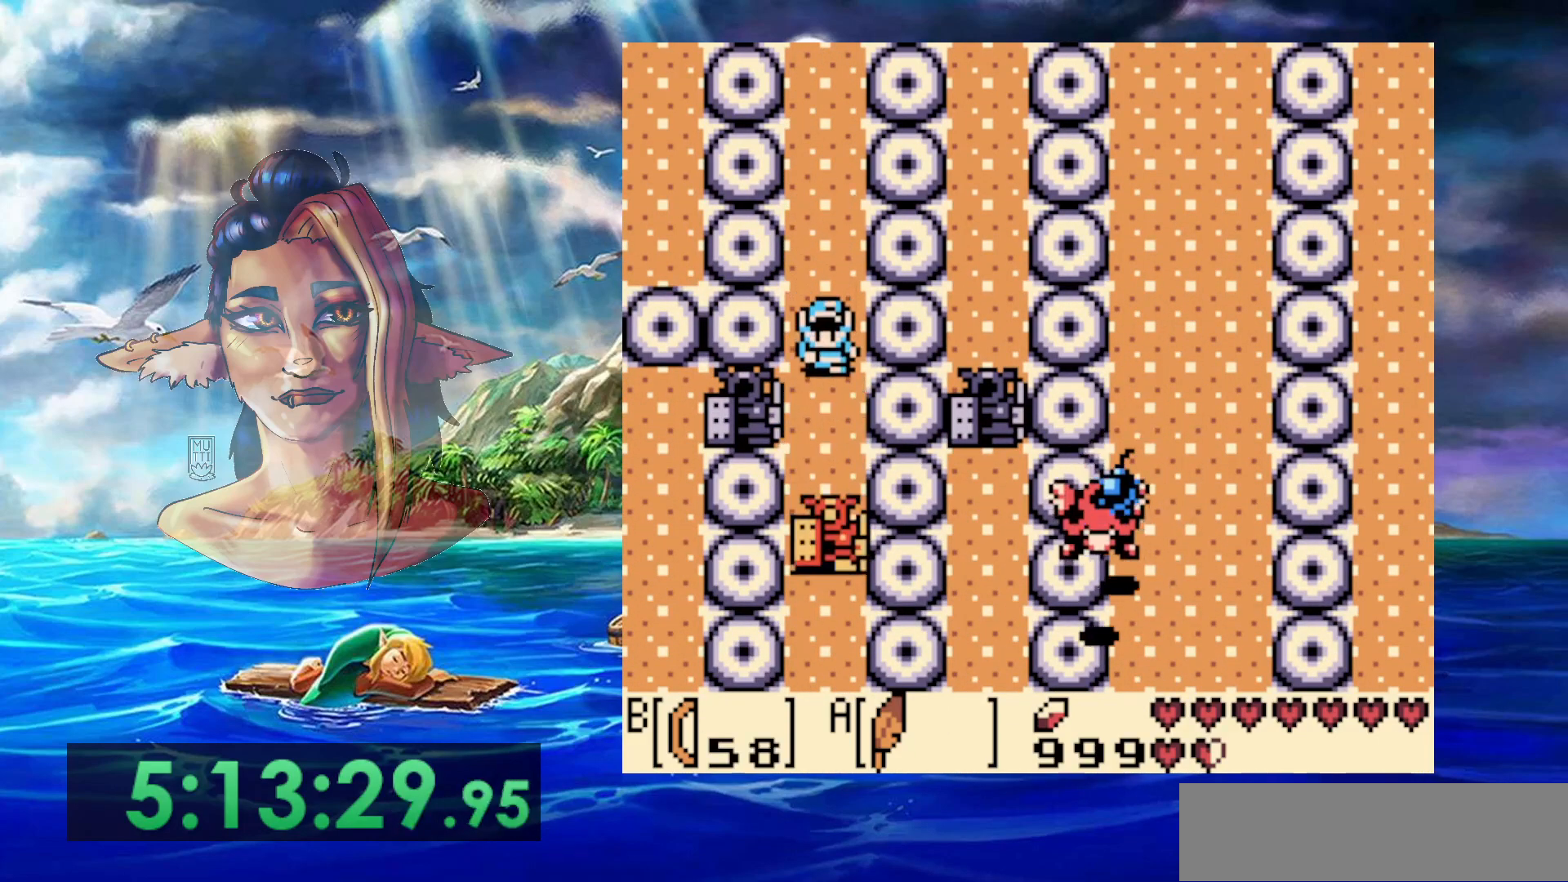
{"buttons": [], "events": []}
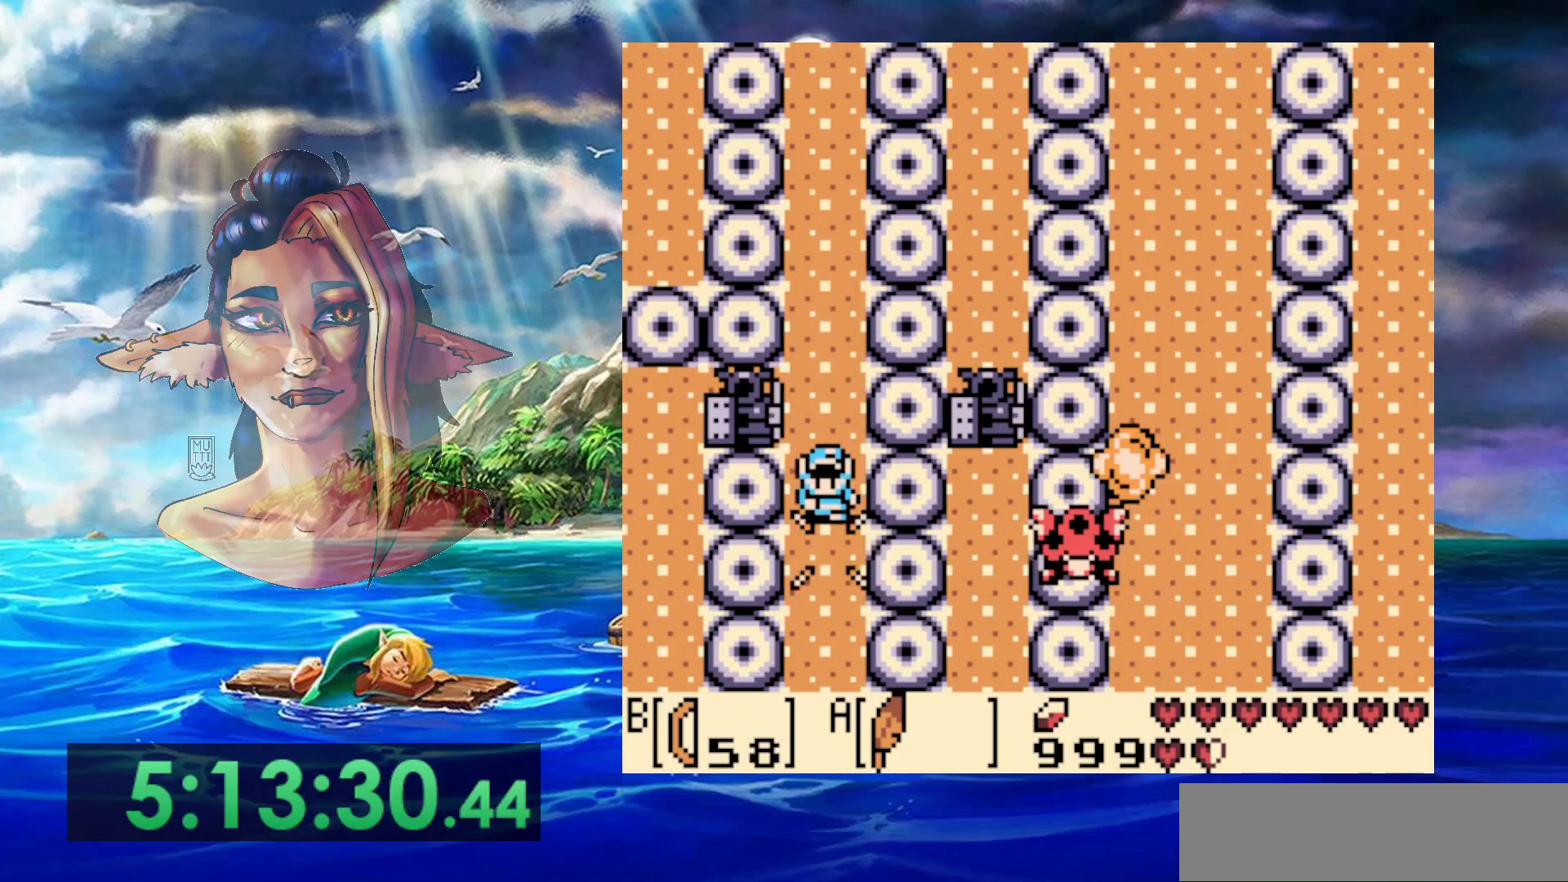
{"buttons": [], "events": []}
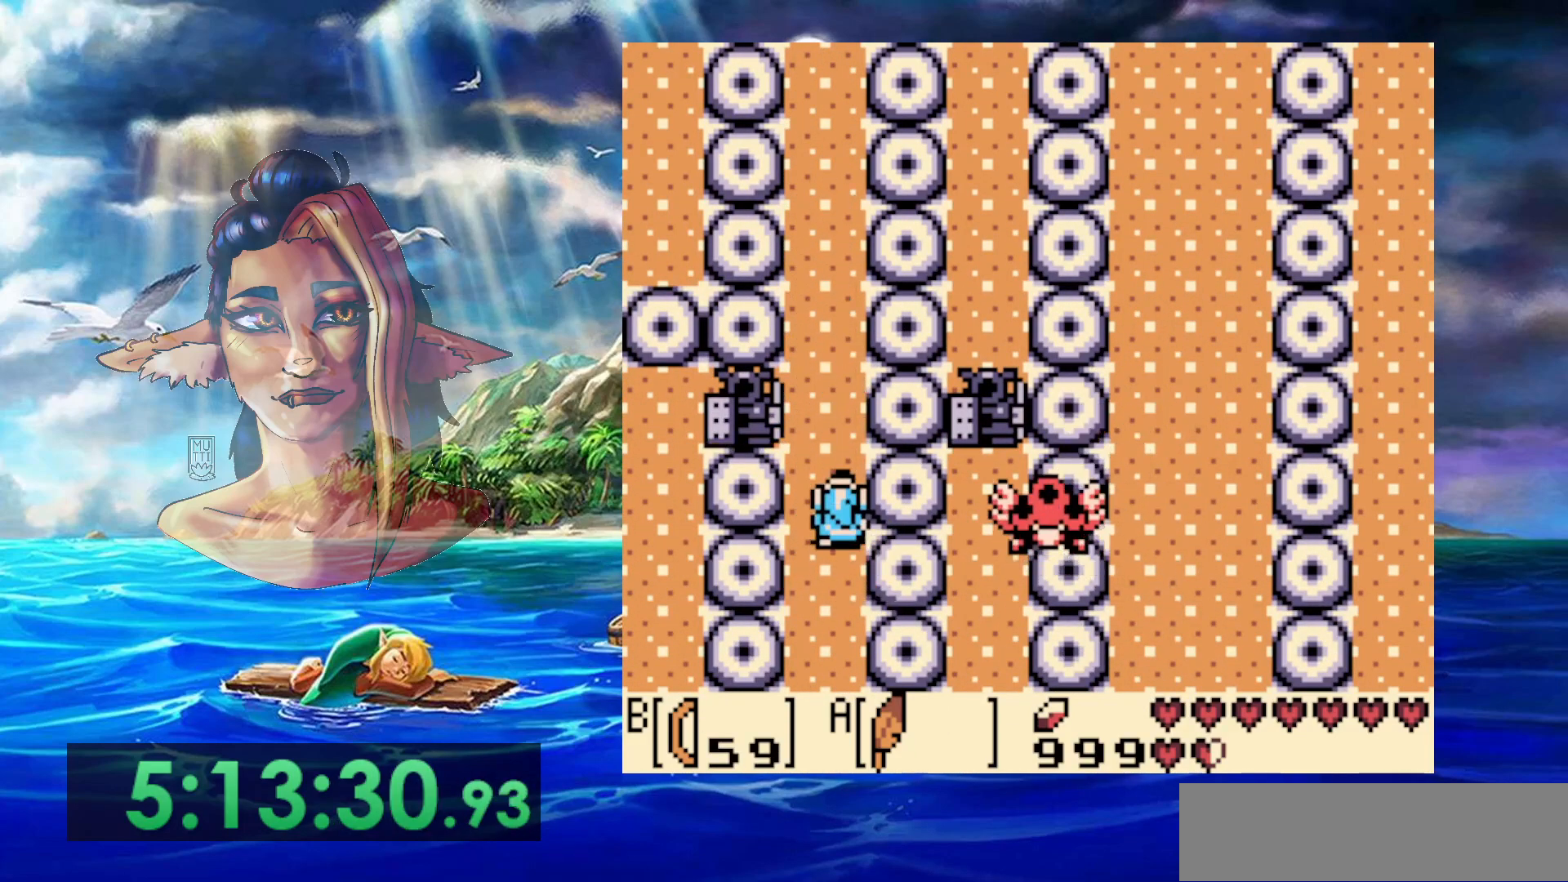
{"buttons": ["DPAD_LEFT"], "events": [[267, "DPAD_LEFT", "down"]]}
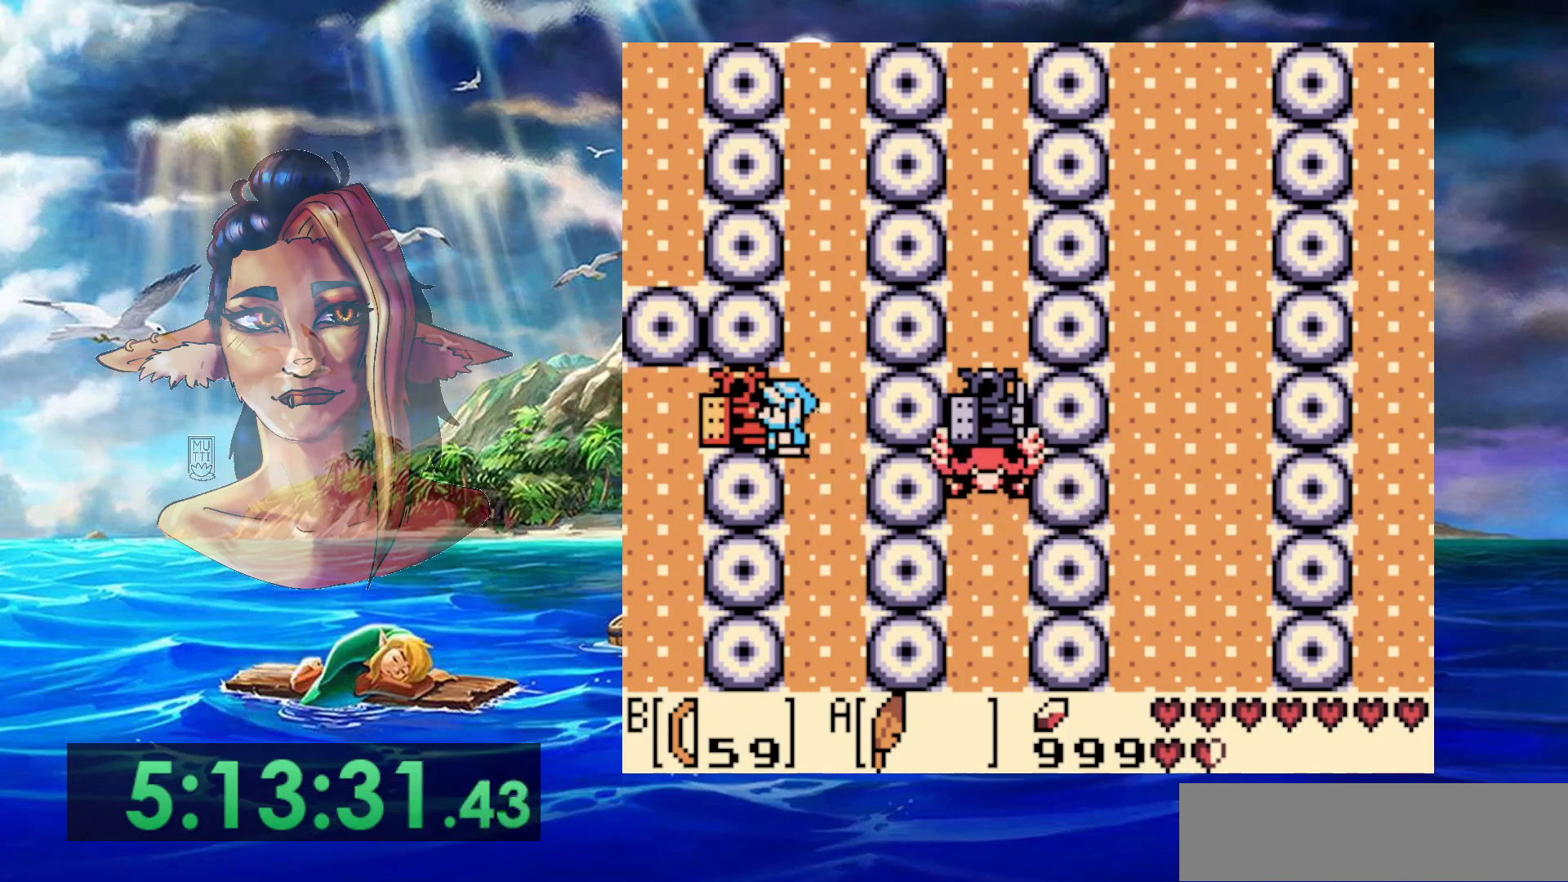
{"buttons": [], "events": [[100, "DPAD_LEFT", "up"]]}
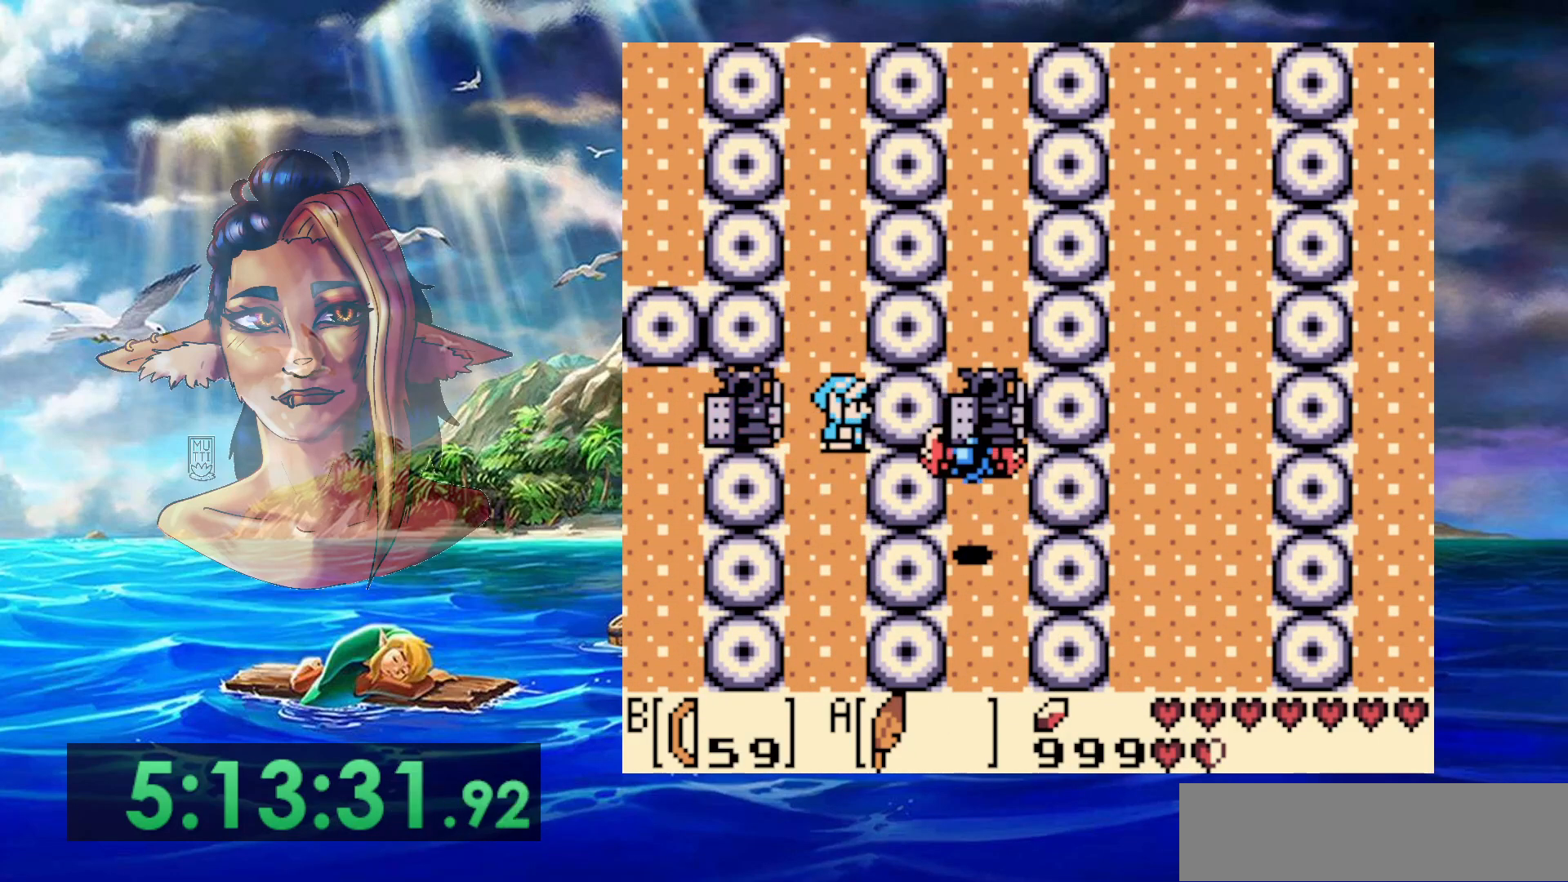
{"buttons": [], "events": [[100, "DPAD_LEFT", "down"], [183, "DPAD_LEFT", "up"]]}